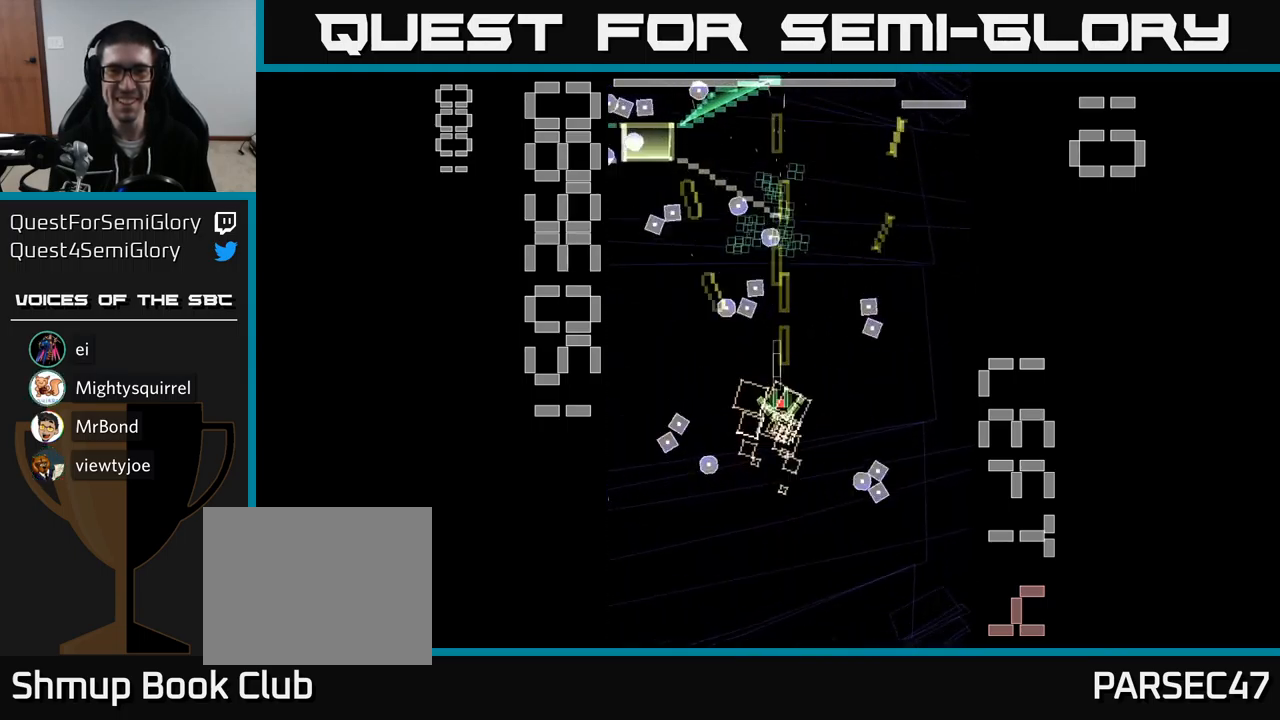
Gameplay with a controller (Xbox layout); each line is a JSON object with the inputs held at the frame after it. "events" lists button and stick changes between this image and that frame as [ms after this image, input, new state], when the widget could be followed in between. Not read: left_stick right_stick.
{"buttons": ["A", "X", "DPAD_LEFT"], "events": [[167, "DPAD_UP", "up"], [184, "DPAD_RIGHT", "down"], [184, "X", "up"], [284, "DPAD_RIGHT", "up"], [350, "X", "down"], [500, "DPAD_LEFT", "down"]]}
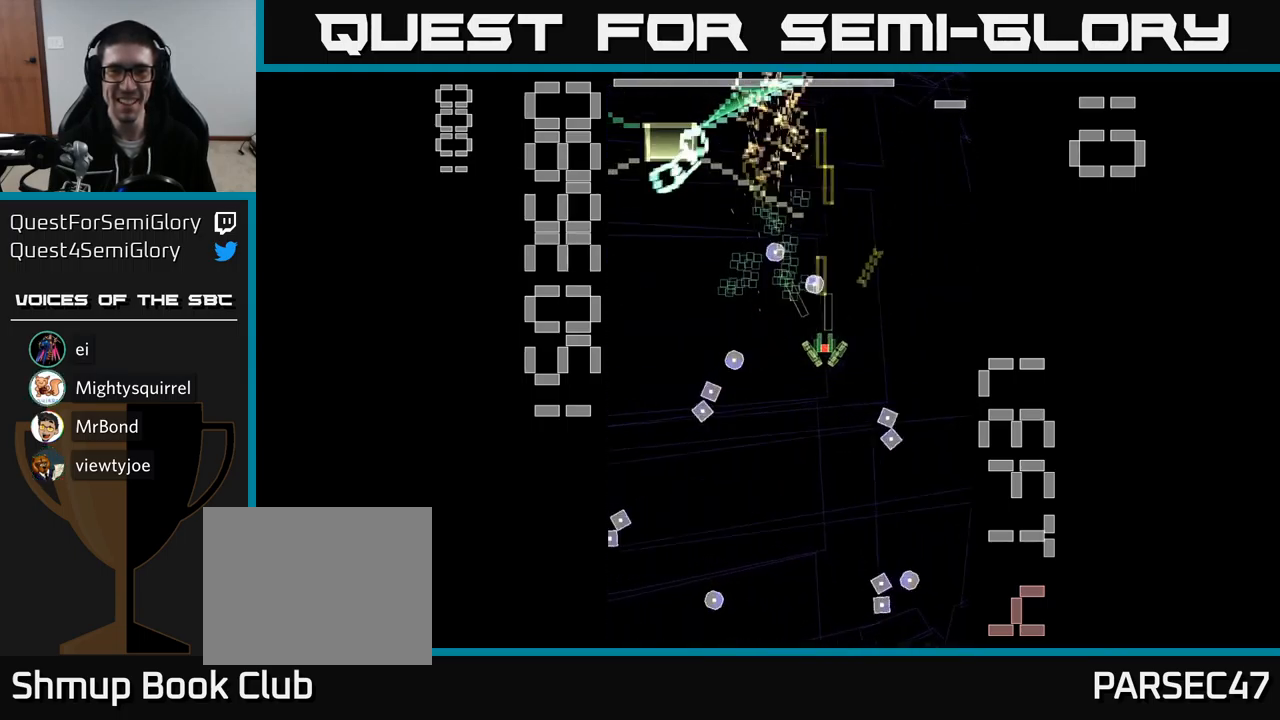
{"buttons": ["A", "X", "DPAD_DOWN"], "events": [[84, "DPAD_UP", "down"], [184, "DPAD_LEFT", "up"], [250, "DPAD_UP", "up"], [267, "DPAD_RIGHT", "down"], [300, "DPAD_DOWN", "down"], [400, "DPAD_RIGHT", "up"]]}
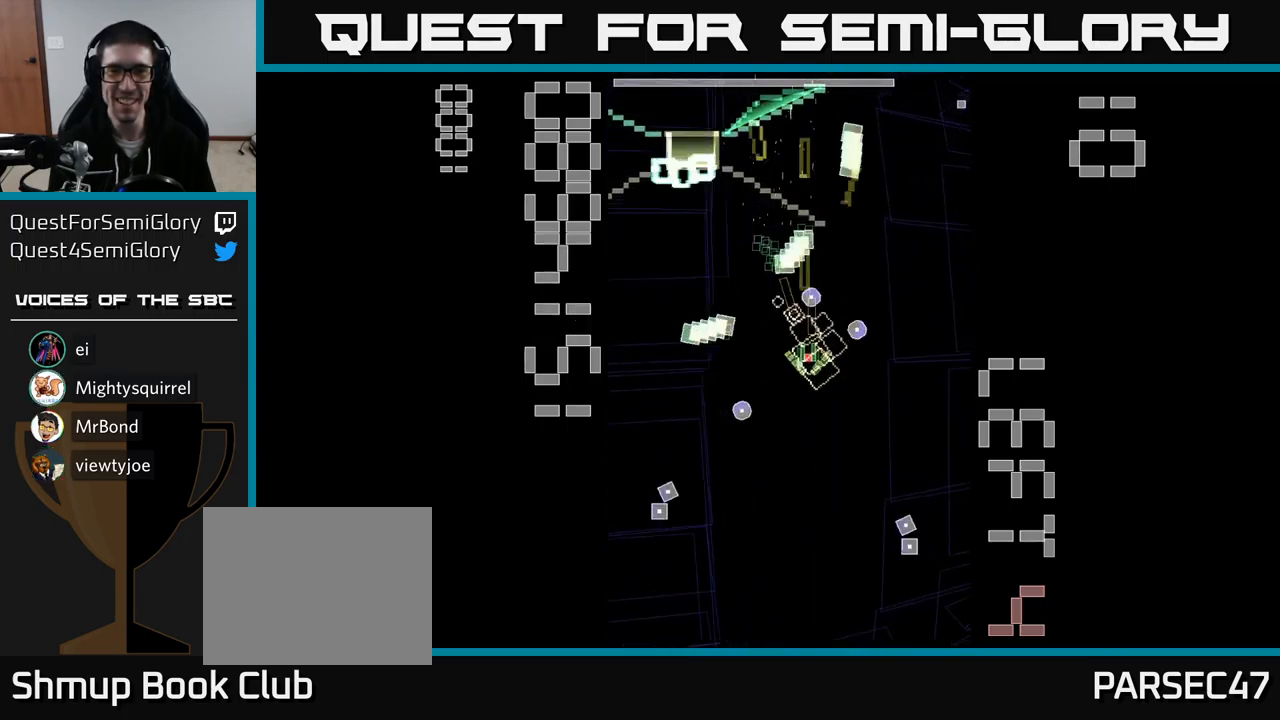
{"buttons": ["A", "DPAD_DOWN"], "events": [[134, "DPAD_DOWN", "up"], [334, "X", "up"], [350, "DPAD_RIGHT", "down"], [417, "DPAD_DOWN", "down"], [417, "DPAD_RIGHT", "up"]]}
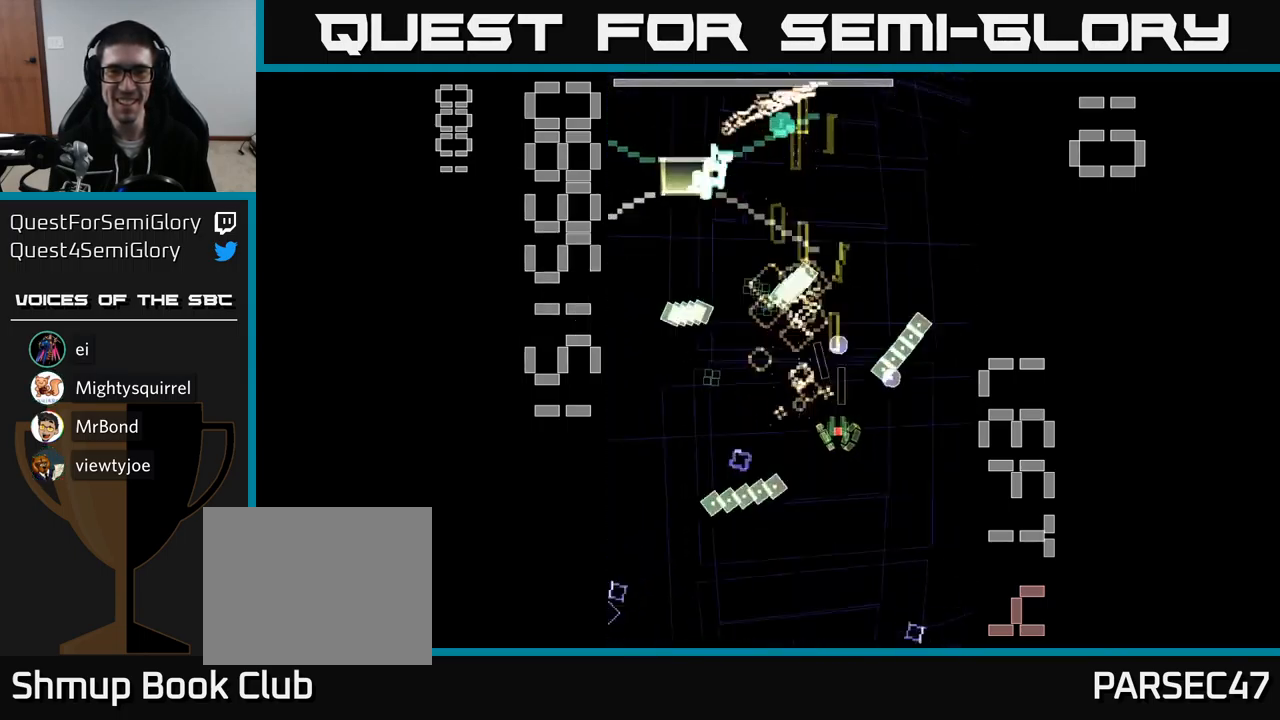
{"buttons": ["A", "X", "DPAD_UP", "DPAD_LEFT"], "events": [[34, "DPAD_DOWN", "up"], [167, "X", "down"], [317, "DPAD_LEFT", "down"], [350, "DPAD_UP", "down"]]}
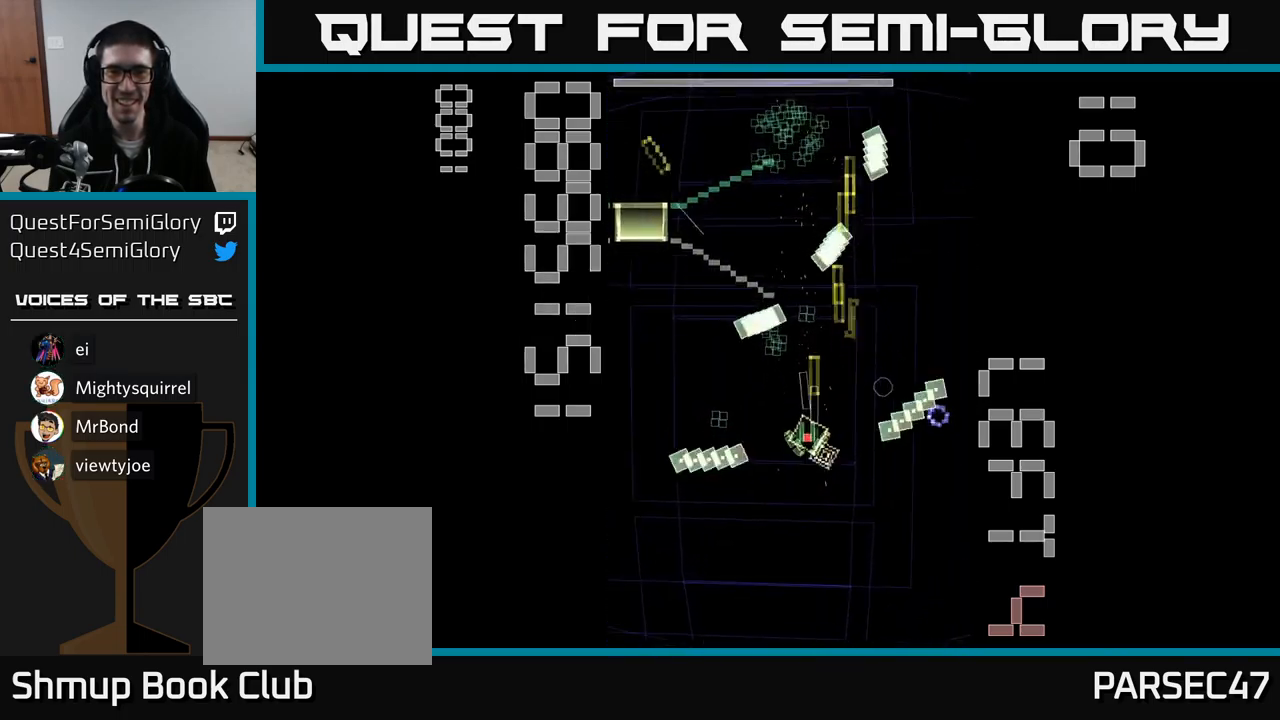
{"buttons": ["A", "X", "DPAD_UP", "DPAD_LEFT"], "events": [[50, "DPAD_UP", "up"], [150, "DPAD_DOWN", "down"], [400, "DPAD_DOWN", "up"], [434, "DPAD_UP", "down"]]}
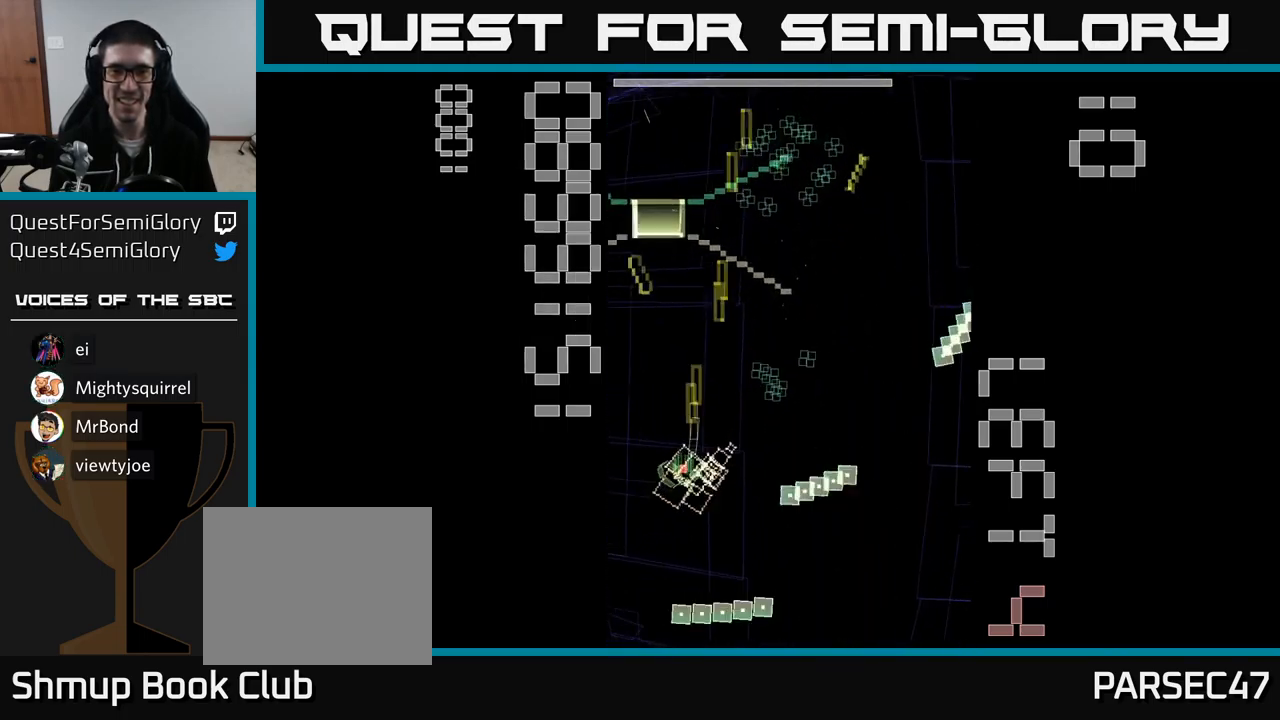
{"buttons": ["A", "DPAD_RIGHT"], "events": [[117, "DPAD_LEFT", "up"], [184, "DPAD_RIGHT", "down"], [184, "DPAD_UP", "up"], [184, "X", "up"], [267, "DPAD_DOWN", "down"], [334, "DPAD_DOWN", "up"]]}
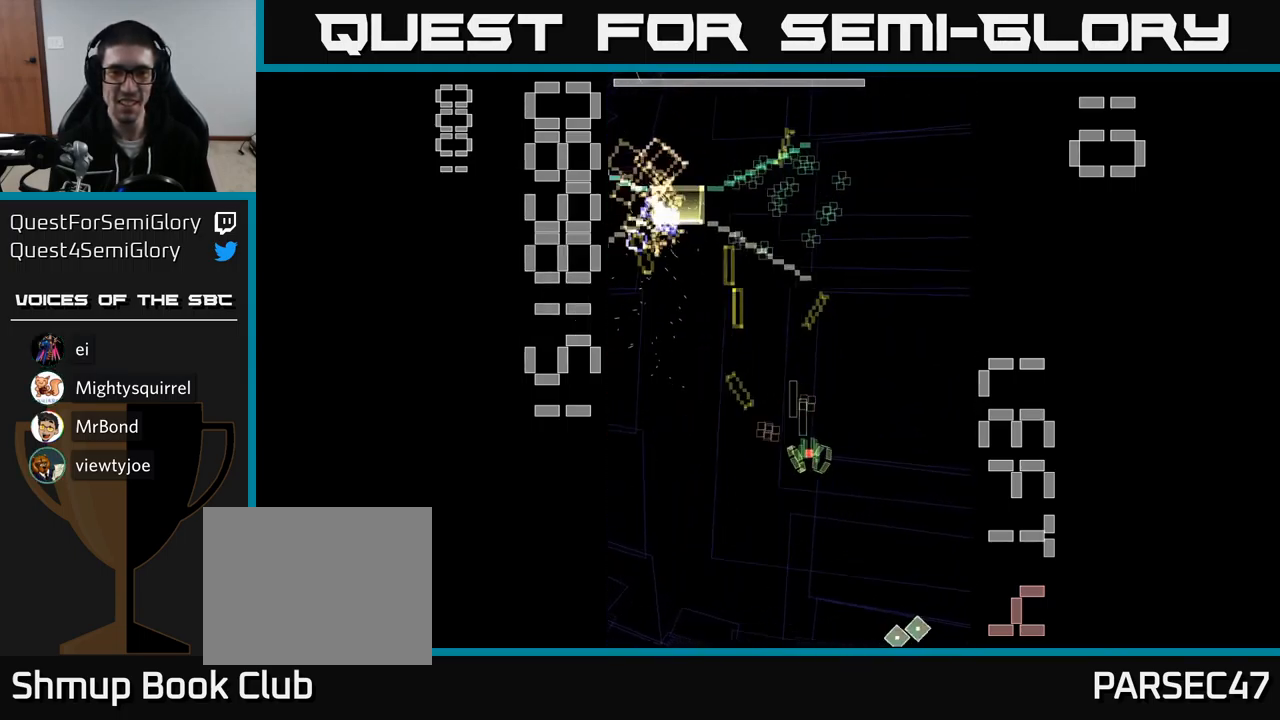
{"buttons": ["A", "X", "DPAD_DOWN"]}
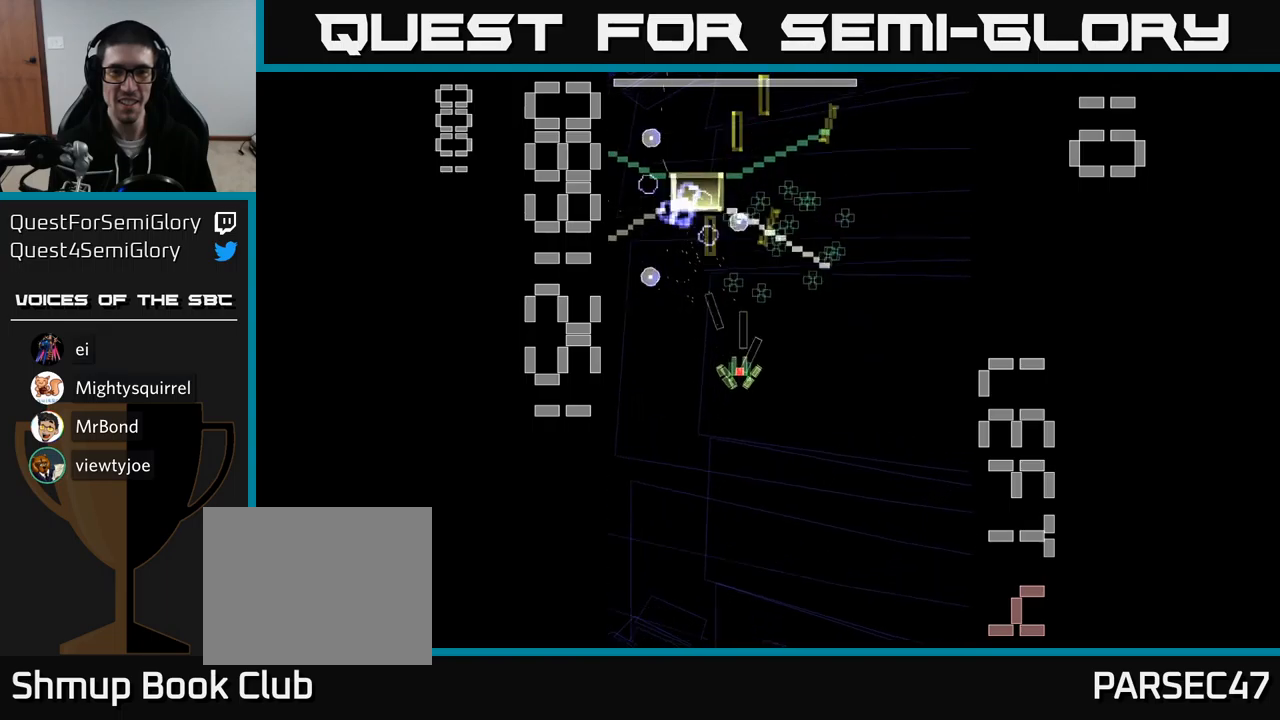
{"buttons": ["A", "X"], "events": [[100, "DPAD_DOWN", "up"], [183, "DPAD_LEFT", "down"], [317, "DPAD_DOWN", "down"], [317, "DPAD_LEFT", "up"], [367, "DPAD_RIGHT", "down"], [417, "DPAD_DOWN", "up"], [417, "DPAD_RIGHT", "up"]]}
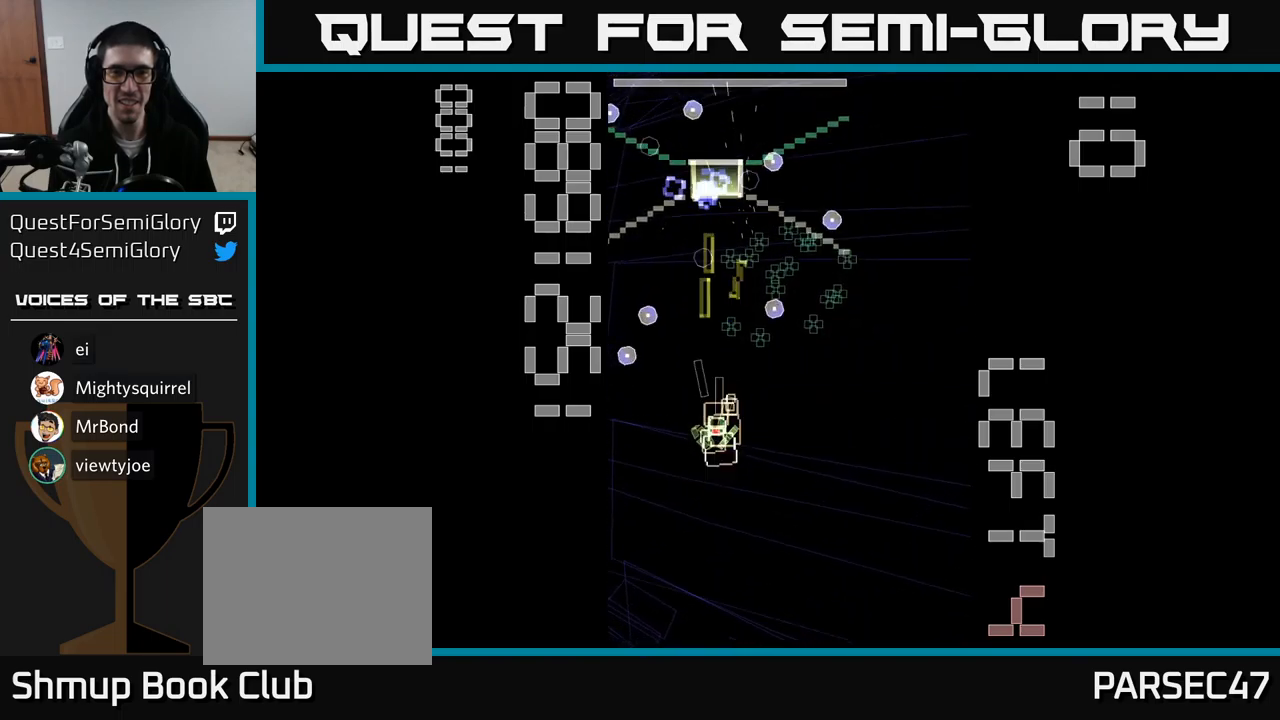
{"buttons": ["A", "X", "DPAD_UP", "DPAD_RIGHT"], "events": [[117, "DPAD_UP", "down"], [250, "DPAD_RIGHT", "down"], [250, "X", "up"], [283, "DPAD_UP", "up"], [417, "X", "down"], [467, "DPAD_UP", "down"]]}
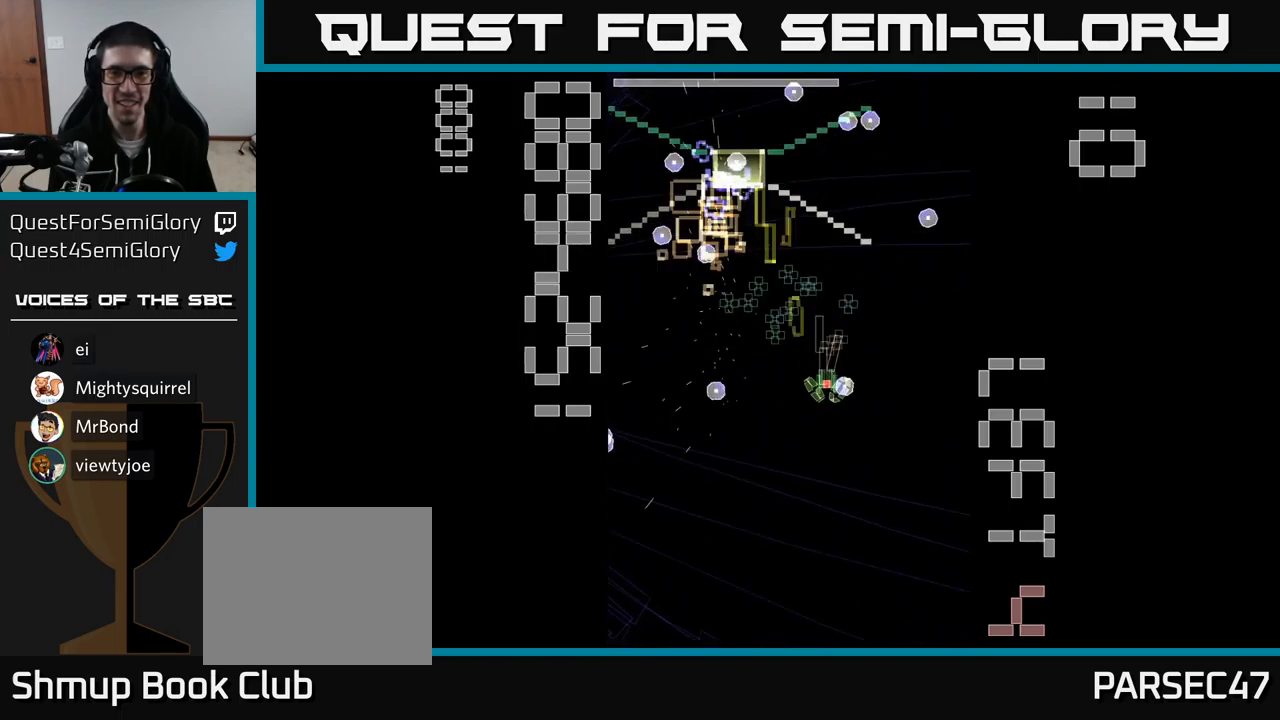
{"buttons": ["A", "X", "DPAD_DOWN", "DPAD_RIGHT"], "events": [[50, "DPAD_RIGHT", "up"], [133, "DPAD_LEFT", "down"], [167, "DPAD_UP", "up"], [350, "DPAD_DOWN", "down"], [400, "DPAD_LEFT", "up"], [500, "DPAD_RIGHT", "down"]]}
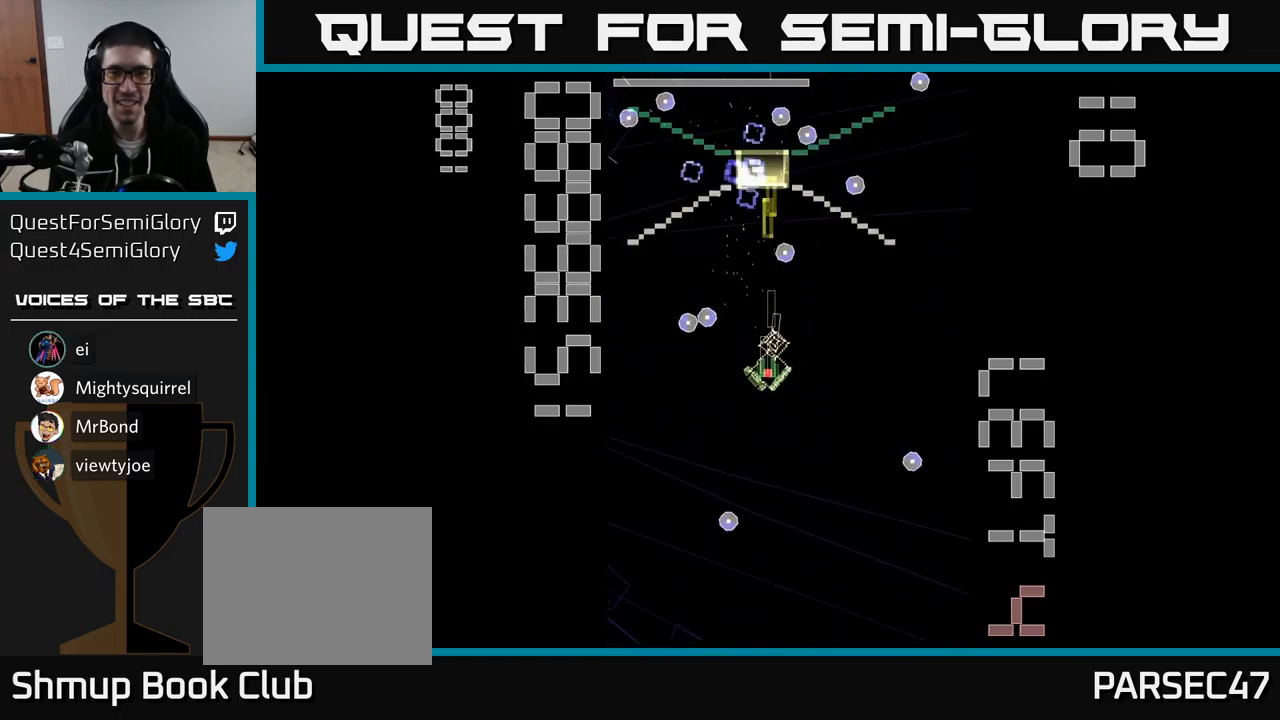
{"buttons": ["A", "X", "DPAD_UP"], "events": [[150, "DPAD_RIGHT", "up"], [233, "DPAD_DOWN", "up"], [383, "DPAD_UP", "down"]]}
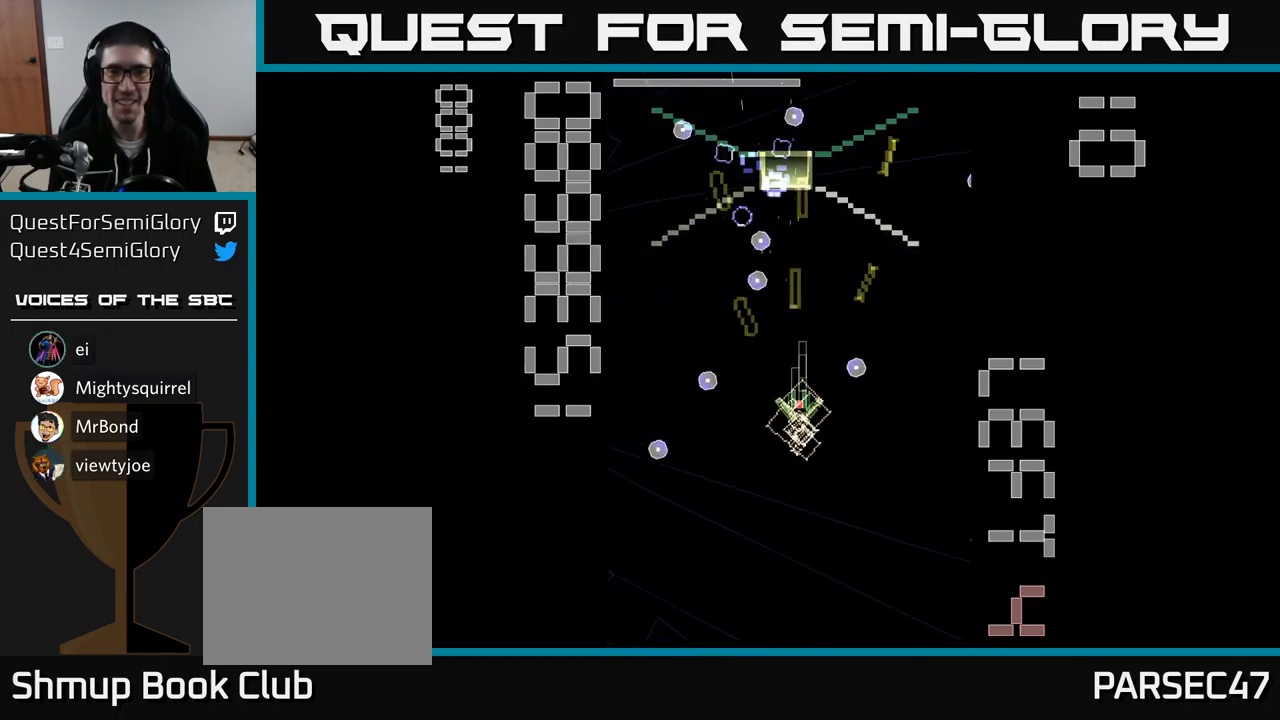
{"buttons": ["A", "X", "DPAD_DOWN", "DPAD_RIGHT"], "events": [[83, "X", "up"], [200, "DPAD_UP", "up"], [233, "DPAD_RIGHT", "down"], [267, "DPAD_DOWN", "down"], [300, "X", "down"], [367, "DPAD_RIGHT", "up"], [450, "DPAD_RIGHT", "down"]]}
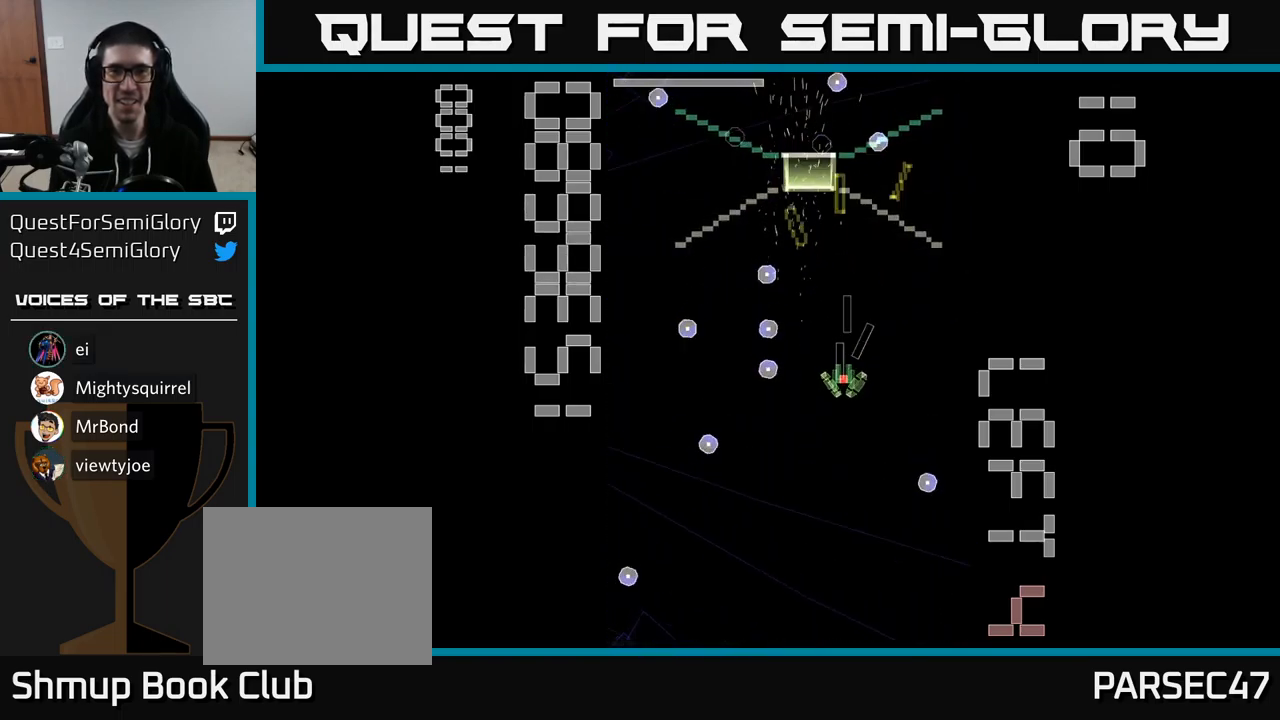
{"buttons": ["A", "X"], "events": [[33, "DPAD_DOWN", "up"], [83, "DPAD_RIGHT", "up"]]}
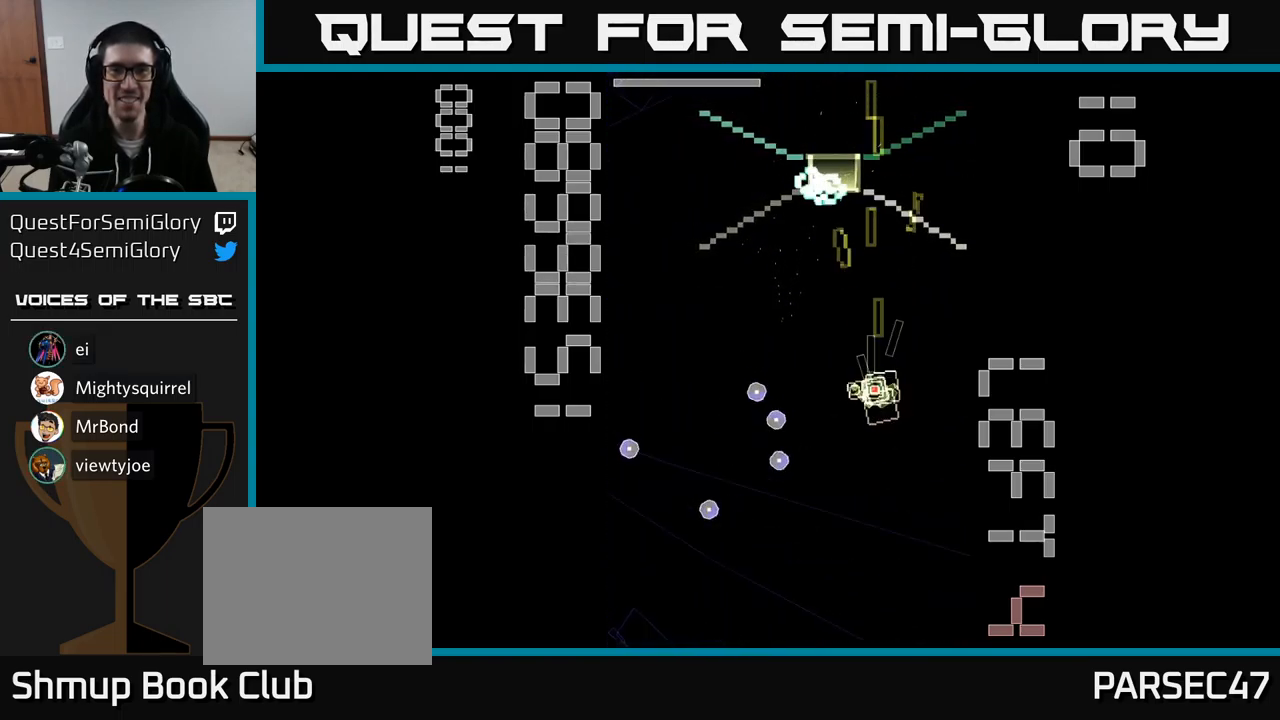
{"buttons": ["A", "X", "DPAD_DOWN"], "events": [[150, "DPAD_UP", "down"], [267, "DPAD_UP", "up"], [300, "DPAD_DOWN", "down"], [367, "X", "up"], [467, "X", "down"]]}
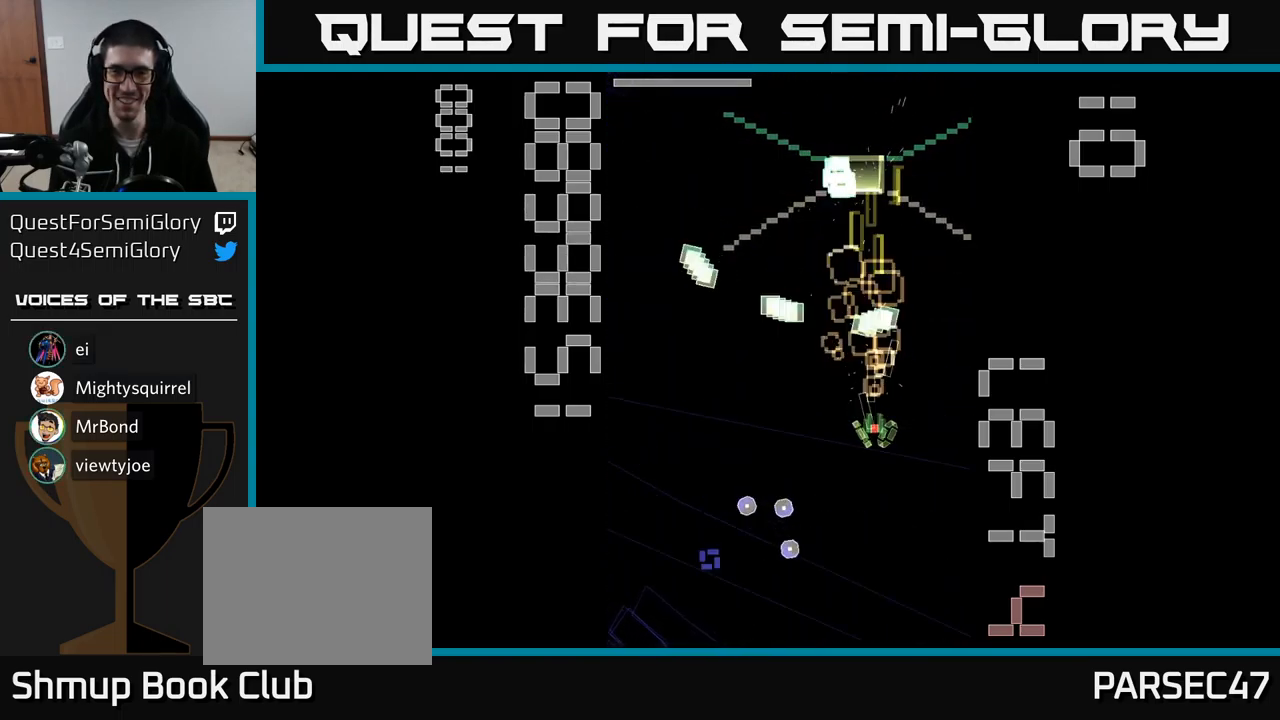
{"buttons": ["A", "X"], "events": [[33, "DPAD_LEFT", "down"], [167, "DPAD_LEFT", "up"], [200, "DPAD_DOWN", "up"], [233, "DPAD_UP", "down"], [400, "DPAD_UP", "up"]]}
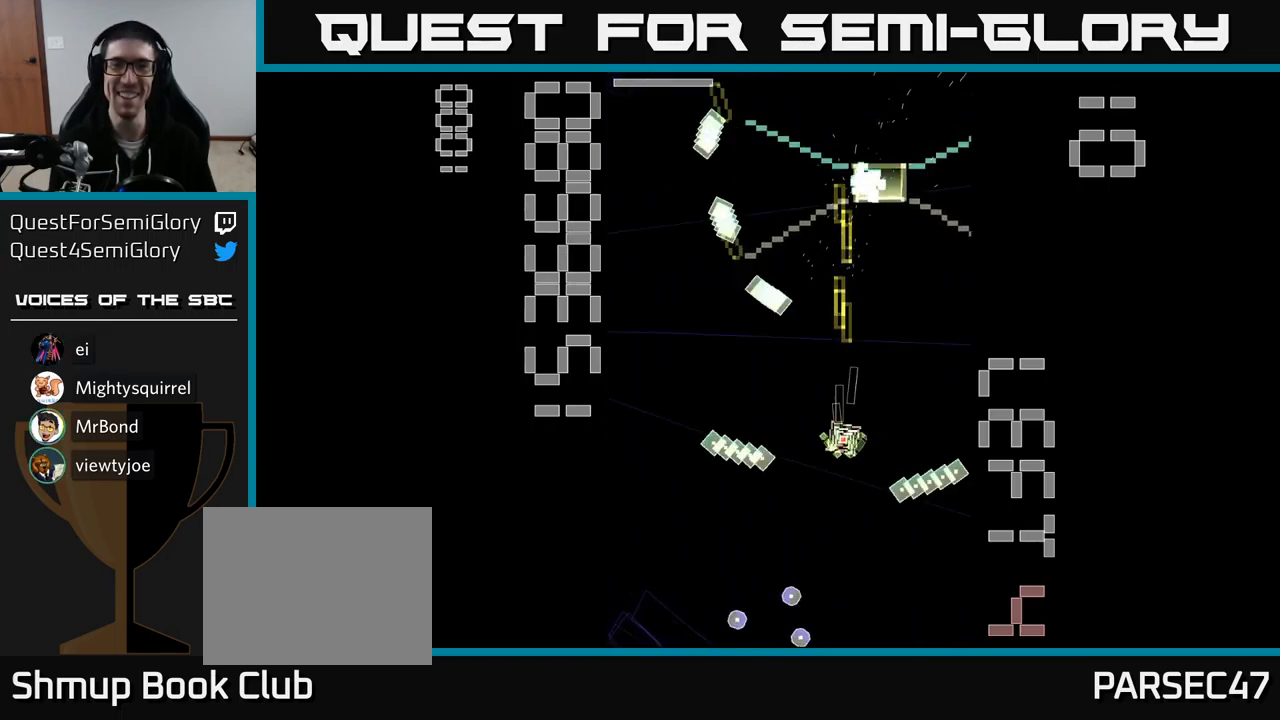
{"buttons": ["A", "X", "DPAD_LEFT"], "events": [[167, "DPAD_RIGHT", "down"], [300, "DPAD_DOWN", "down"], [367, "DPAD_RIGHT", "up"], [417, "DPAD_DOWN", "up"], [450, "DPAD_LEFT", "down"]]}
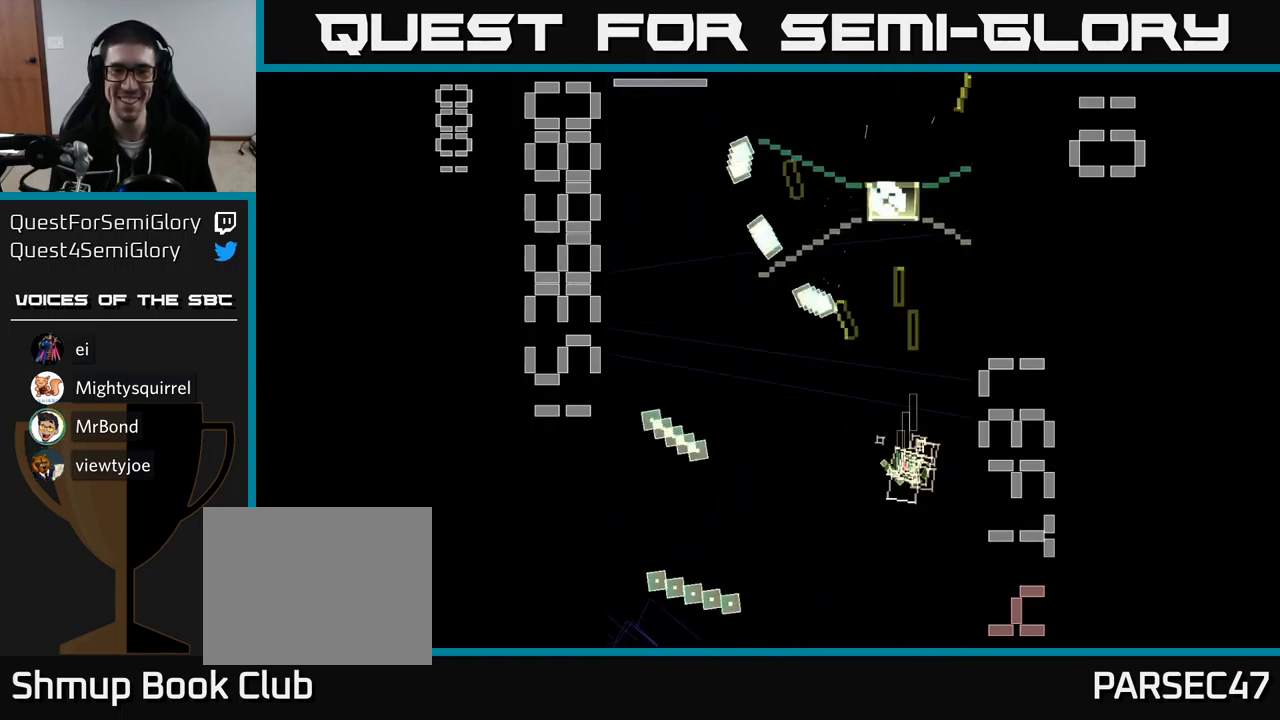
{"buttons": ["A", "X", "DPAD_DOWN"]}
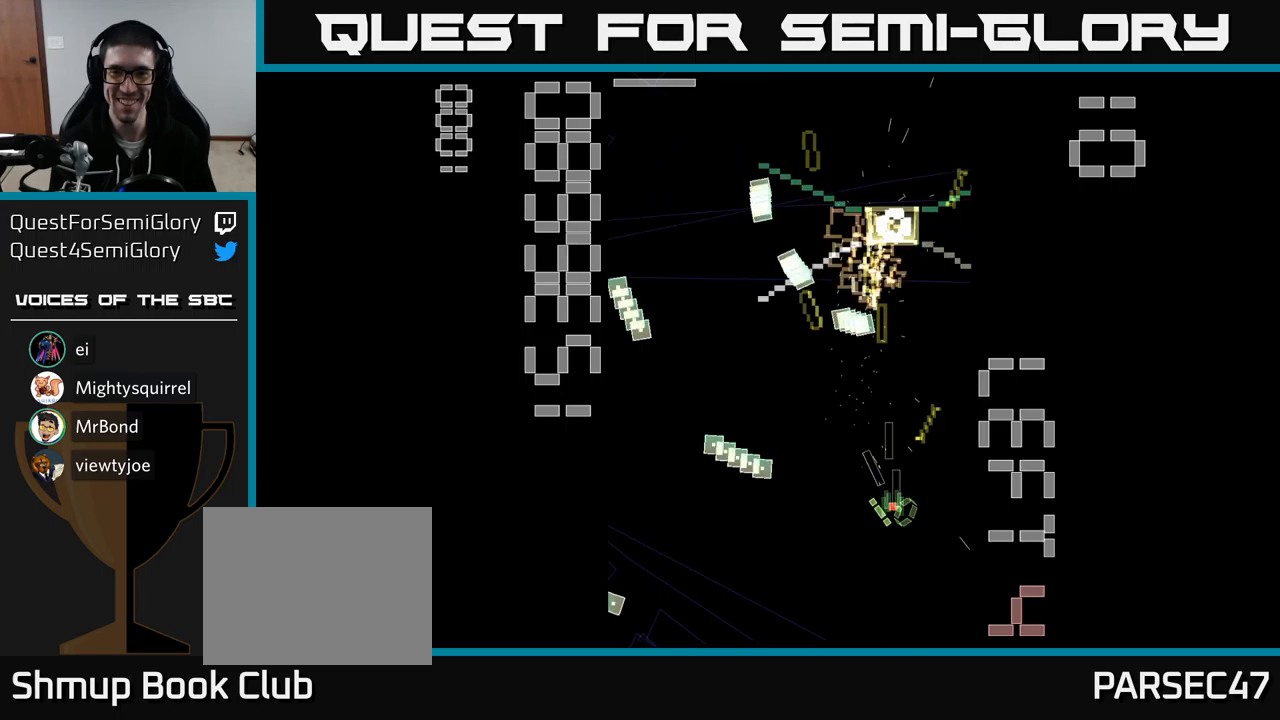
{"buttons": ["A", "X"], "events": [[117, "DPAD_RIGHT", "down"], [150, "DPAD_DOWN", "up"], [184, "DPAD_RIGHT", "up"], [184, "DPAD_UP", "down"], [400, "DPAD_UP", "up"]]}
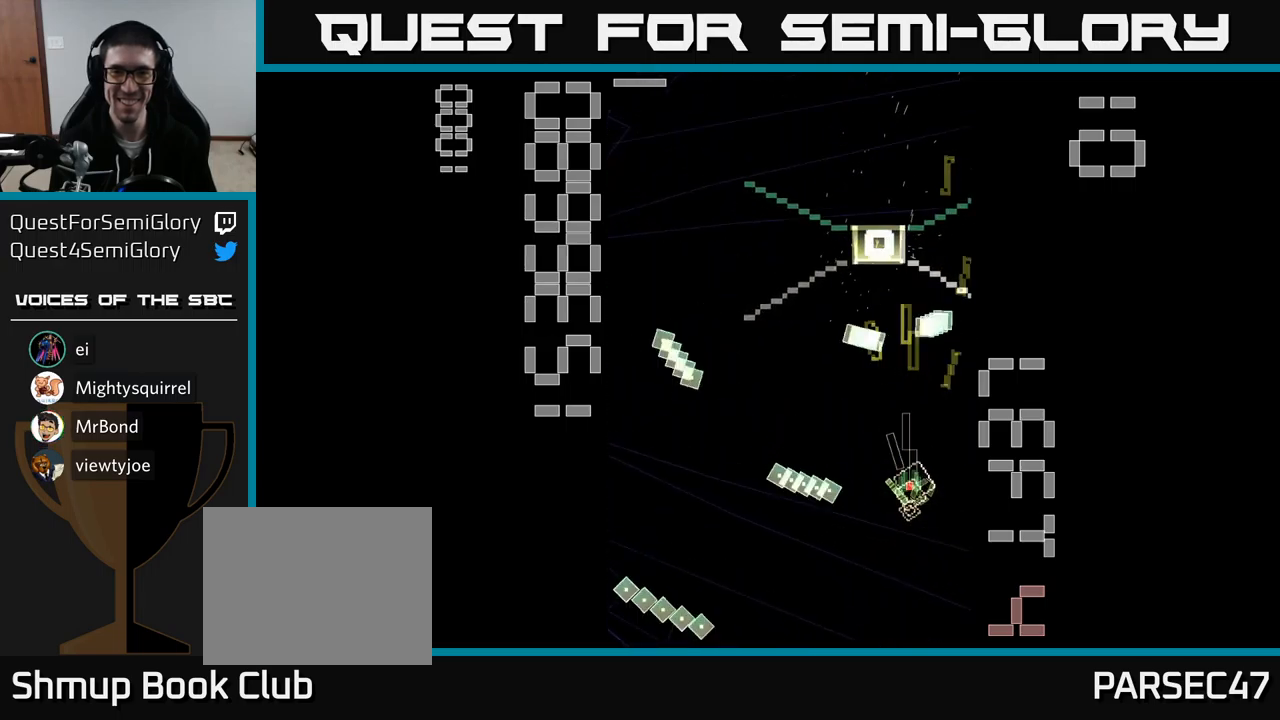
{"buttons": ["A", "X", "DPAD_DOWN", "DPAD_LEFT"], "events": [[200, "DPAD_UP", "down"], [234, "DPAD_LEFT", "down"], [384, "DPAD_UP", "up"], [500, "DPAD_DOWN", "down"]]}
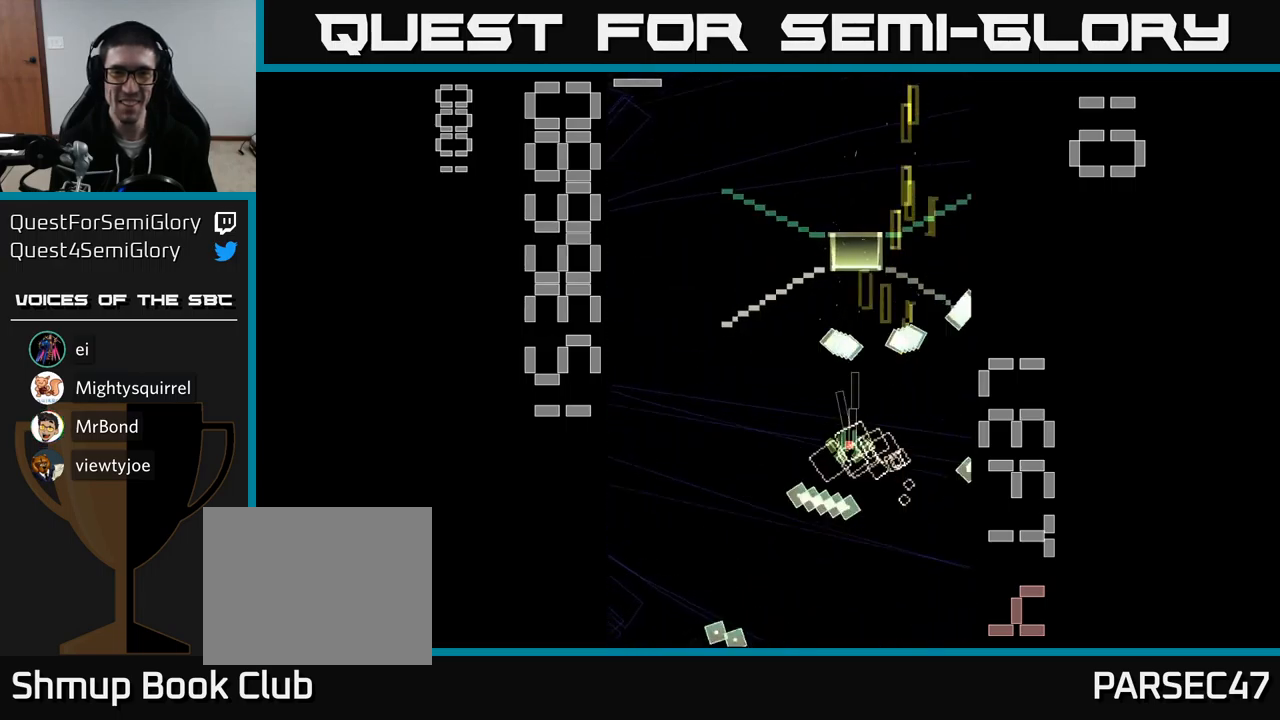
{"buttons": ["A", "X", "DPAD_UP", "DPAD_LEFT"], "events": [[50, "X", "up"], [67, "DPAD_LEFT", "up"], [117, "DPAD_RIGHT", "down"], [117, "X", "down"], [300, "DPAD_DOWN", "up"], [334, "DPAD_RIGHT", "up"], [350, "DPAD_UP", "down"], [417, "DPAD_LEFT", "down"]]}
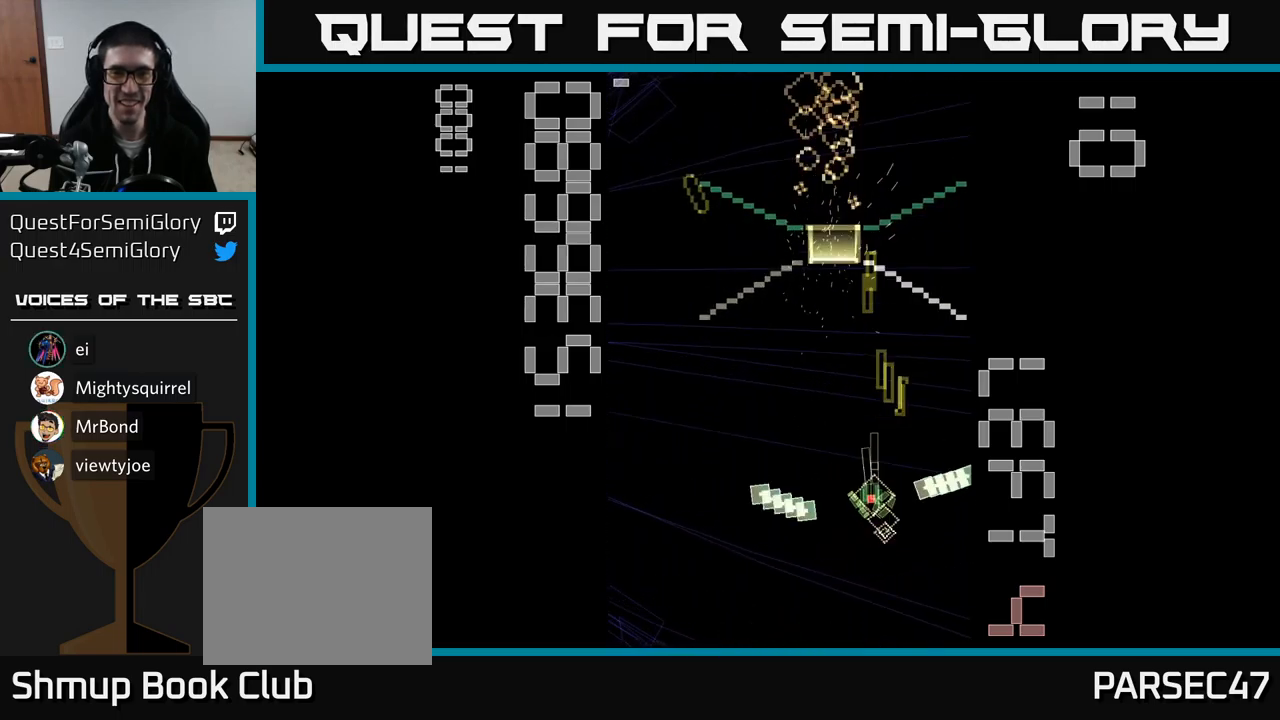
{"buttons": ["A", "DPAD_DOWN"], "events": [[250, "DPAD_LEFT", "up"], [367, "DPAD_UP", "up"], [384, "X", "up"], [417, "DPAD_DOWN", "down"]]}
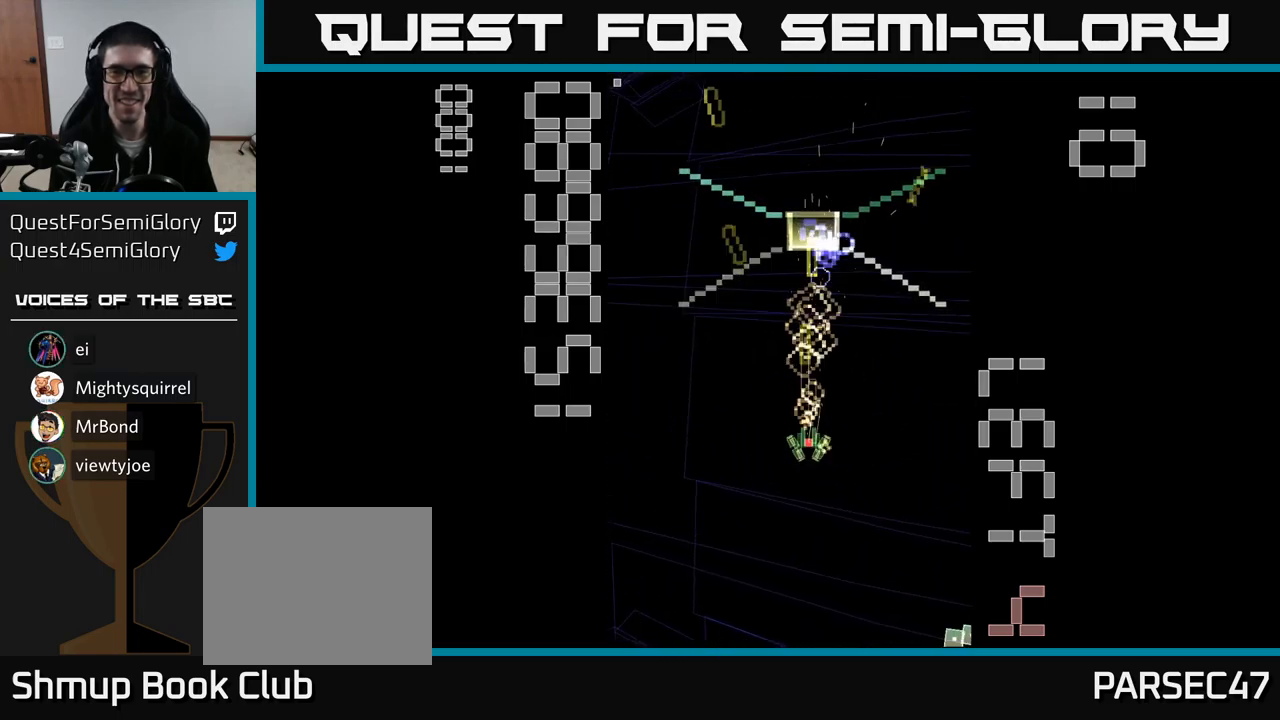
{"buttons": ["A", "DPAD_UP"], "events": [[84, "DPAD_DOWN", "up"], [84, "DPAD_LEFT", "down"], [117, "DPAD_UP", "down"], [217, "DPAD_LEFT", "up"]]}
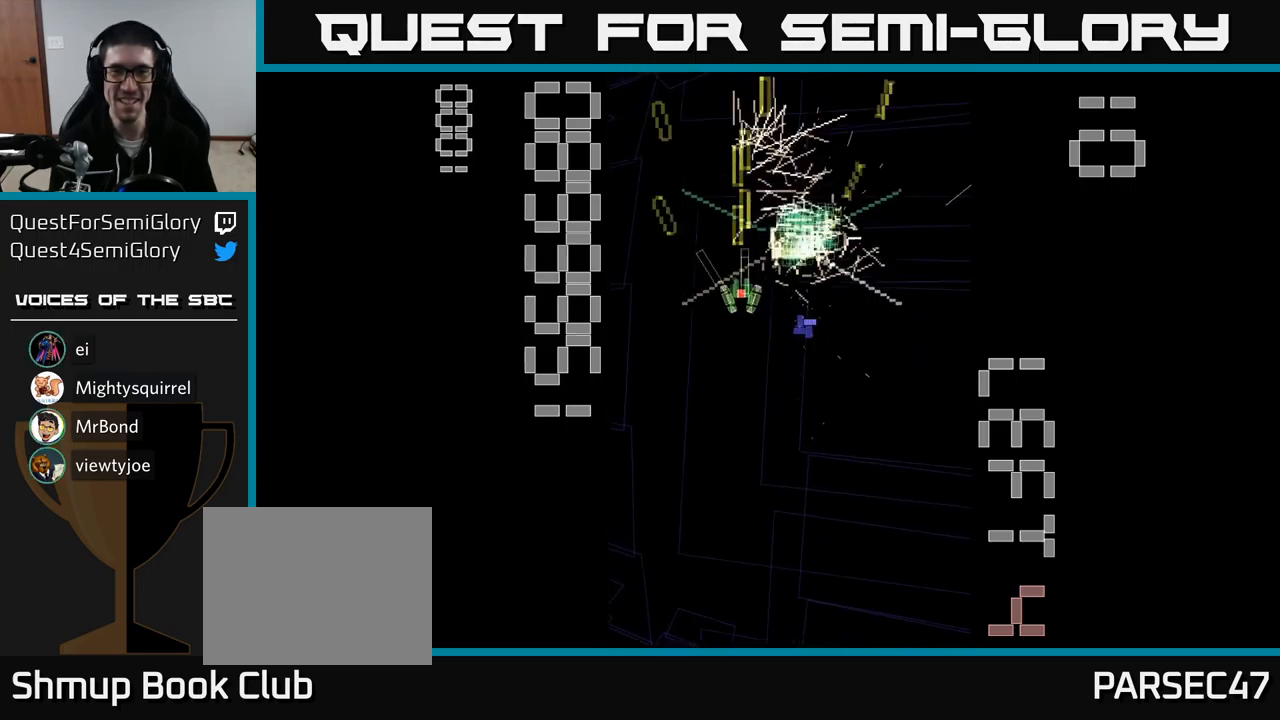
{"buttons": ["A", "DPAD_DOWN", "DPAD_LEFT"], "events": [[50, "DPAD_RIGHT", "down"], [150, "DPAD_UP", "up"], [217, "DPAD_DOWN", "down"], [250, "DPAD_RIGHT", "up"], [434, "DPAD_LEFT", "down"]]}
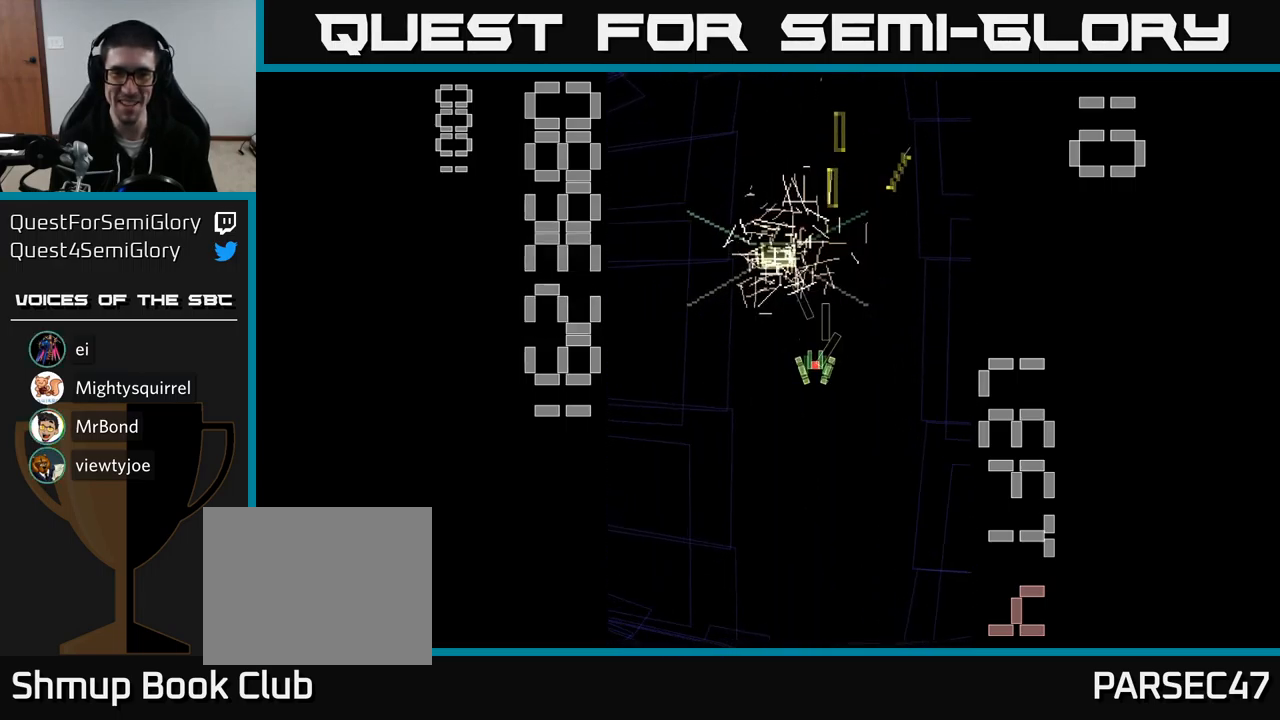
{"buttons": ["A"], "events": [[67, "DPAD_LEFT", "up"], [117, "DPAD_RIGHT", "down"], [234, "DPAD_RIGHT", "up"], [434, "DPAD_DOWN", "up"]]}
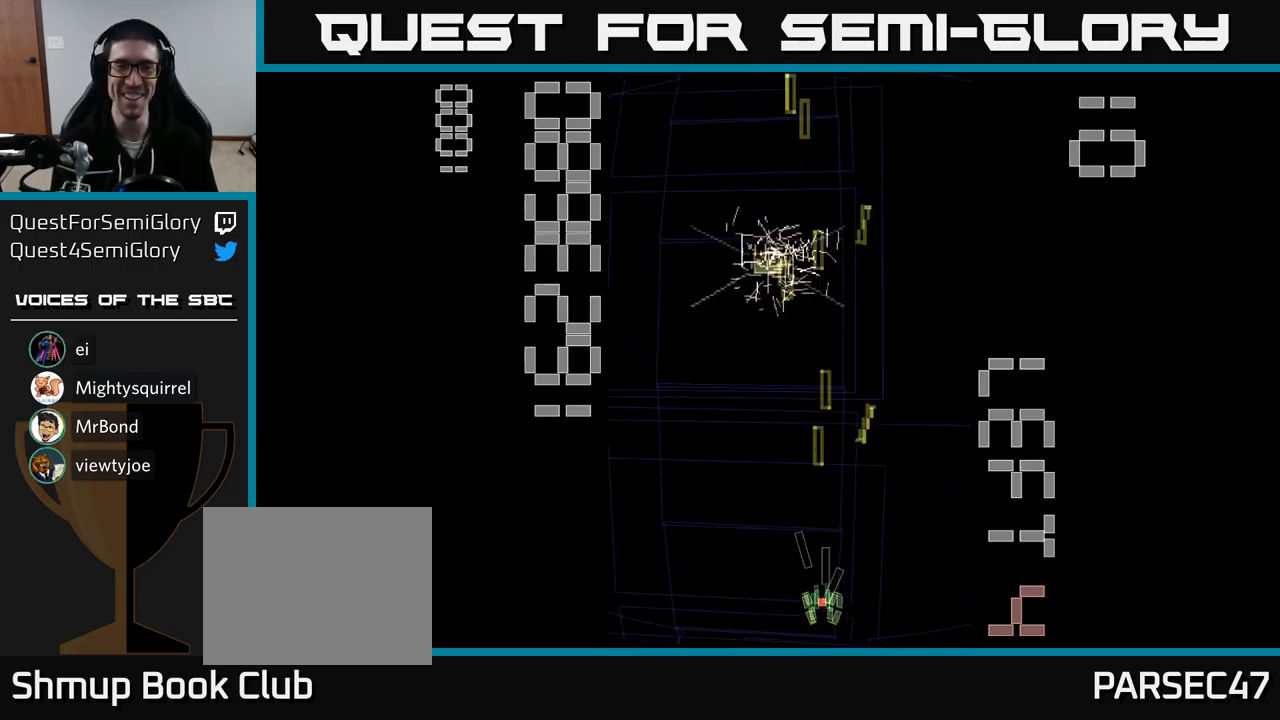
{"buttons": ["A", "DPAD_UP", "DPAD_LEFT"], "events": [[34, "DPAD_DOWN", "down"], [117, "DPAD_DOWN", "up"], [167, "DPAD_UP", "down"], [467, "DPAD_LEFT", "down"]]}
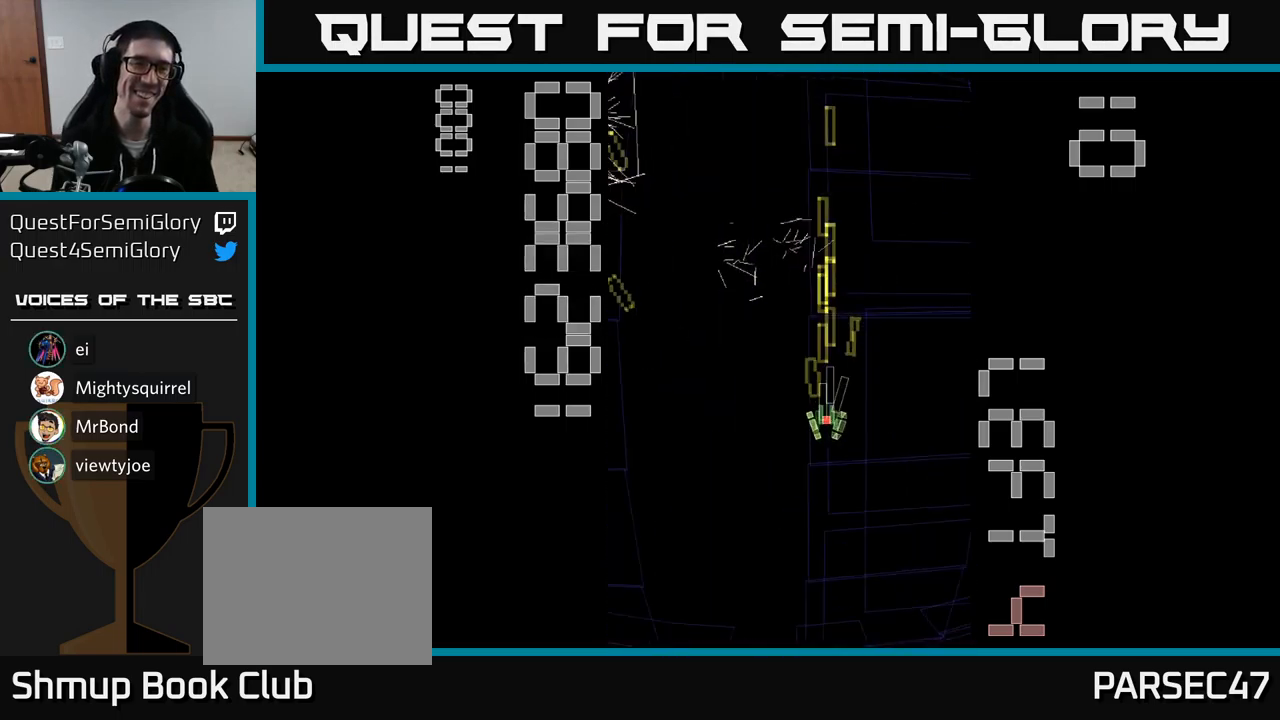
{"buttons": ["A"], "events": [[34, "DPAD_UP", "up"], [367, "DPAD_LEFT", "up"]]}
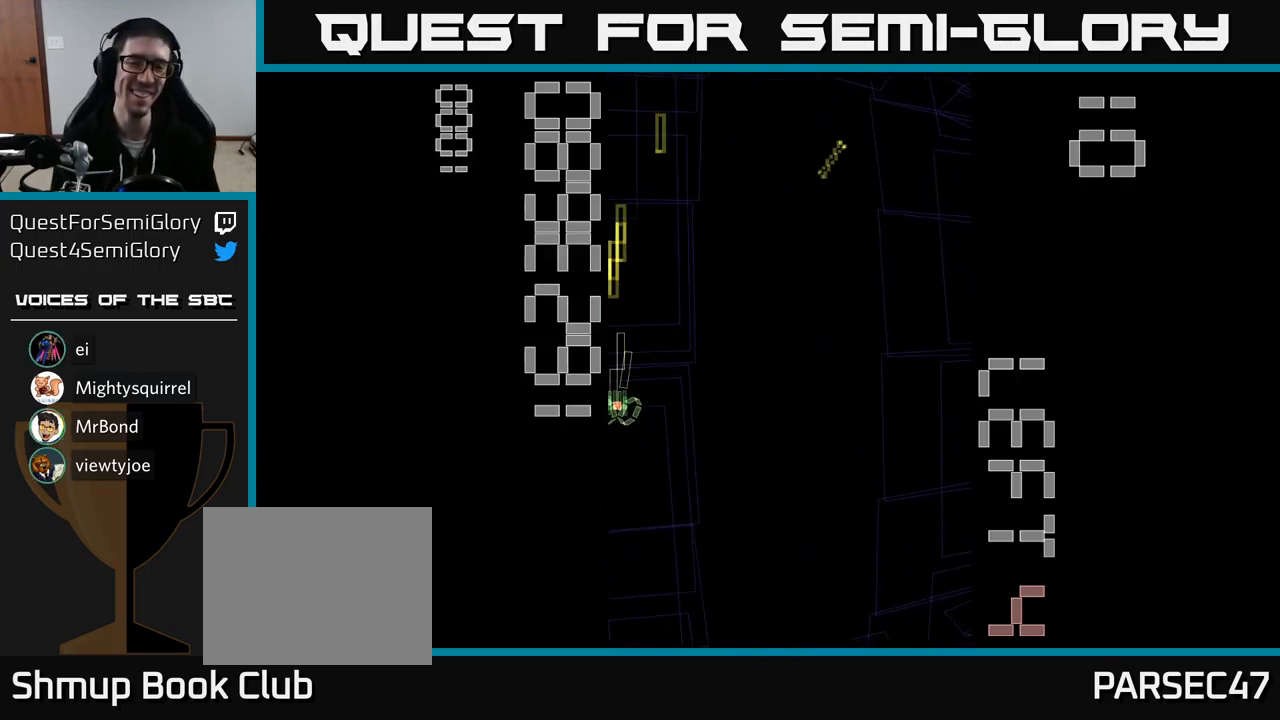
{"buttons": ["A", "DPAD_RIGHT"], "events": [[84, "DPAD_RIGHT", "down"], [134, "DPAD_DOWN", "down"], [500, "DPAD_DOWN", "up"]]}
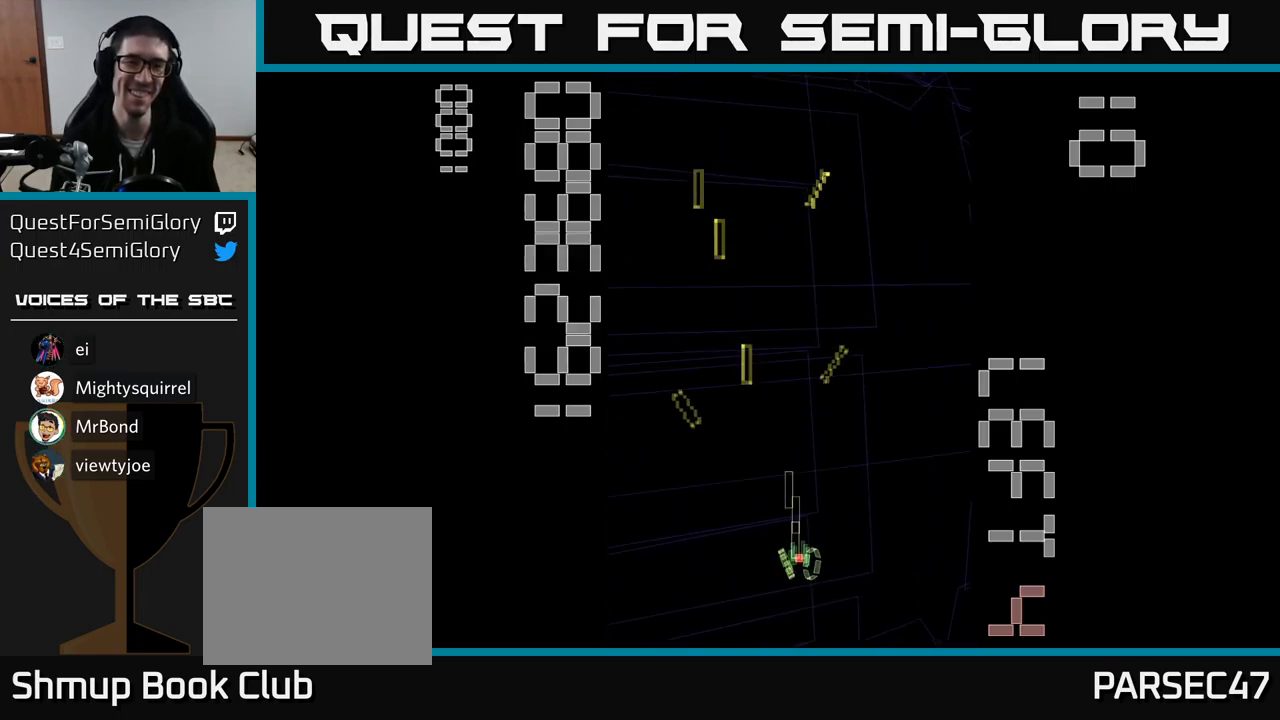
{"buttons": ["DPAD_LEFT"], "events": [[100, "DPAD_RIGHT", "up"], [483, "DPAD_LEFT", "down"], [500, "A", "up"]]}
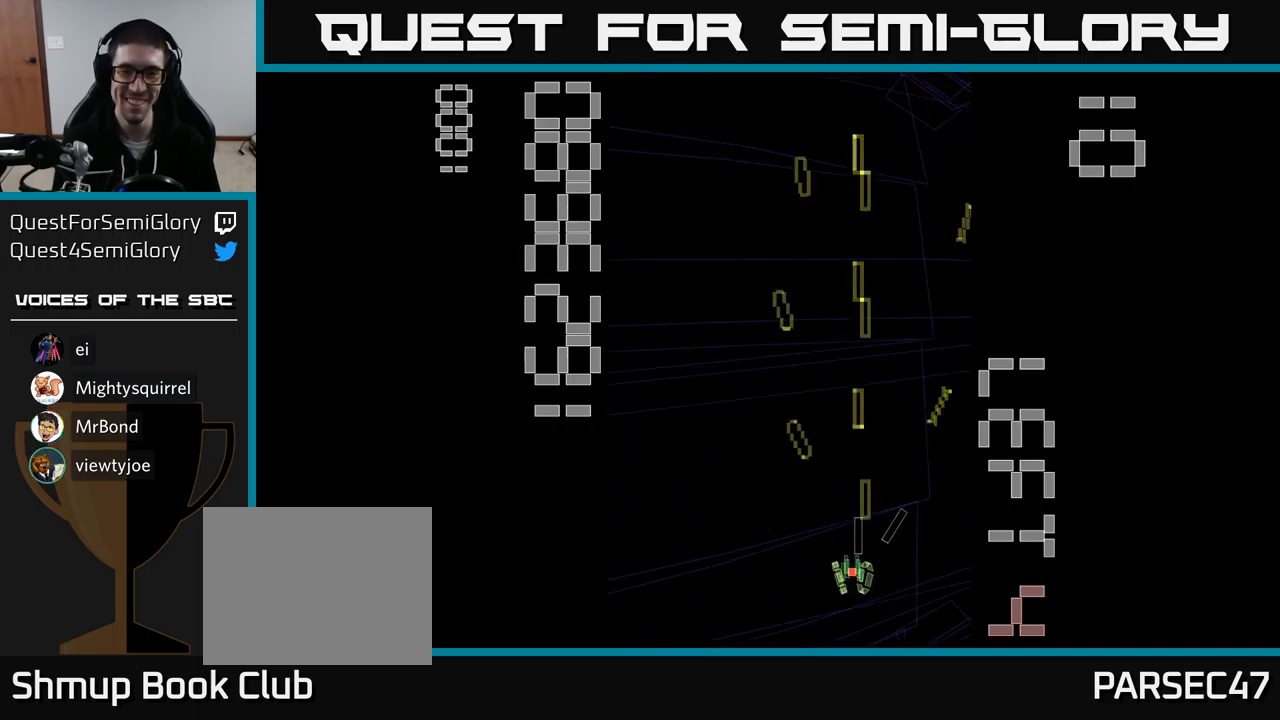
{"buttons": ["A", "DPAD_UP"], "events": [[17, "DPAD_UP", "down"], [84, "DPAD_LEFT", "up"], [150, "DPAD_UP", "up"], [217, "A", "down"], [350, "A", "up"], [400, "A", "down"], [417, "DPAD_UP", "down"]]}
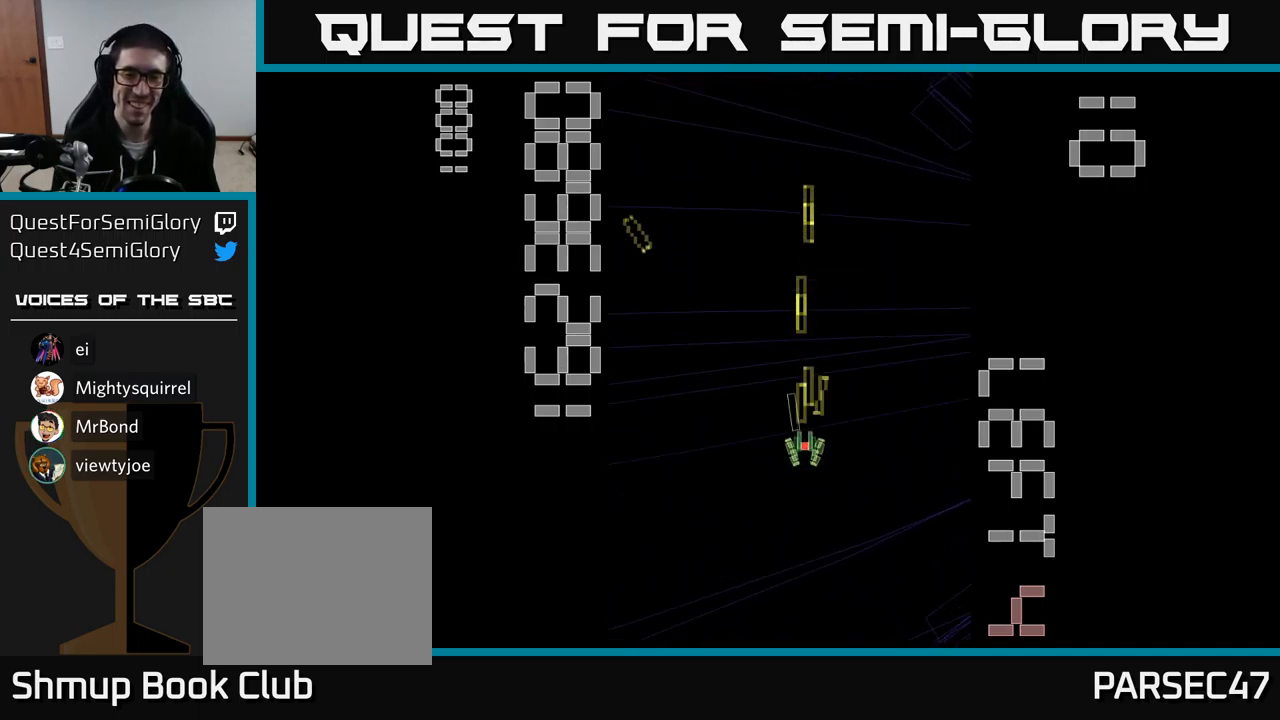
{"buttons": [], "events": [[117, "DPAD_UP", "up"], [500, "A", "up"]]}
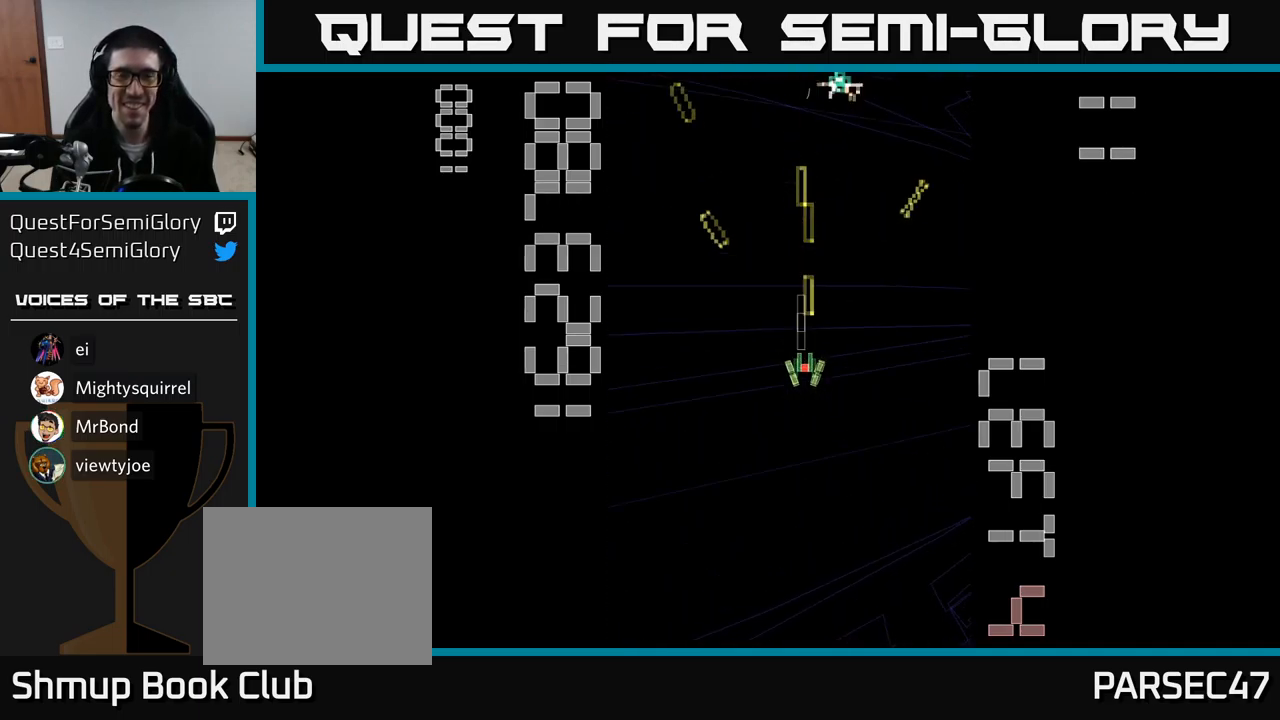
{"buttons": ["A", "DPAD_UP"], "events": [[300, "A", "down"], [317, "DPAD_DOWN", "down"], [384, "DPAD_DOWN", "up"], [384, "DPAD_RIGHT", "down"], [467, "DPAD_UP", "down"], [484, "DPAD_RIGHT", "up"]]}